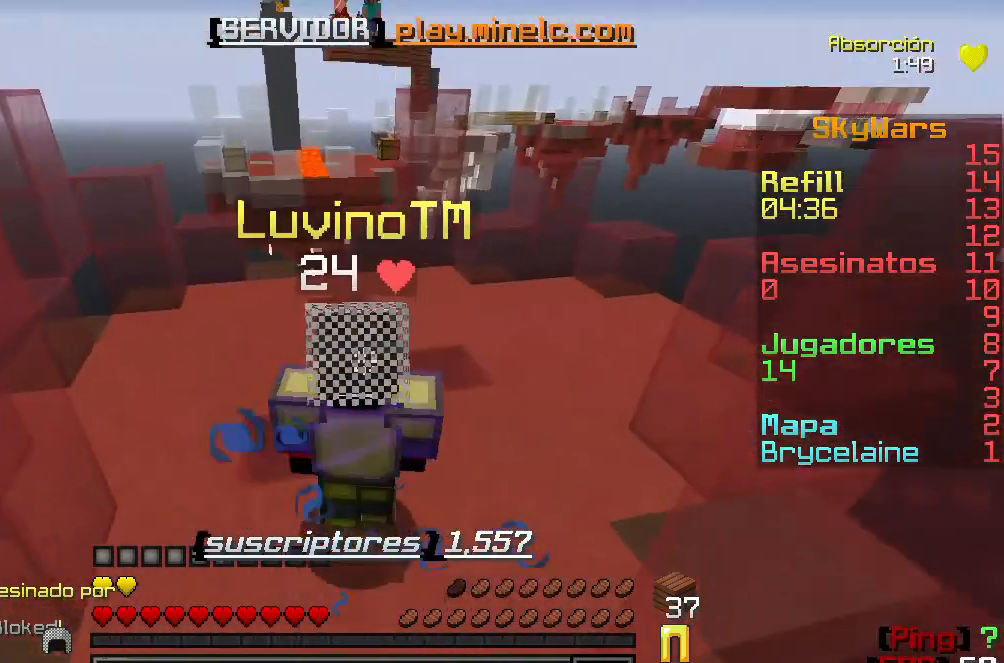
Gameplay with keyboard; each line is a JSON object with the keys held at the frame after it. "events" lists presses ("down") and releases ("up") of "a", "d", "s" and "w" between this image and that frame as [ms after this image, input, new state], when the widget could be followed in between. No other keys are recorded. Mouse input is not recorded.
{"keys": [], "events": [[500, "w", "up"]]}
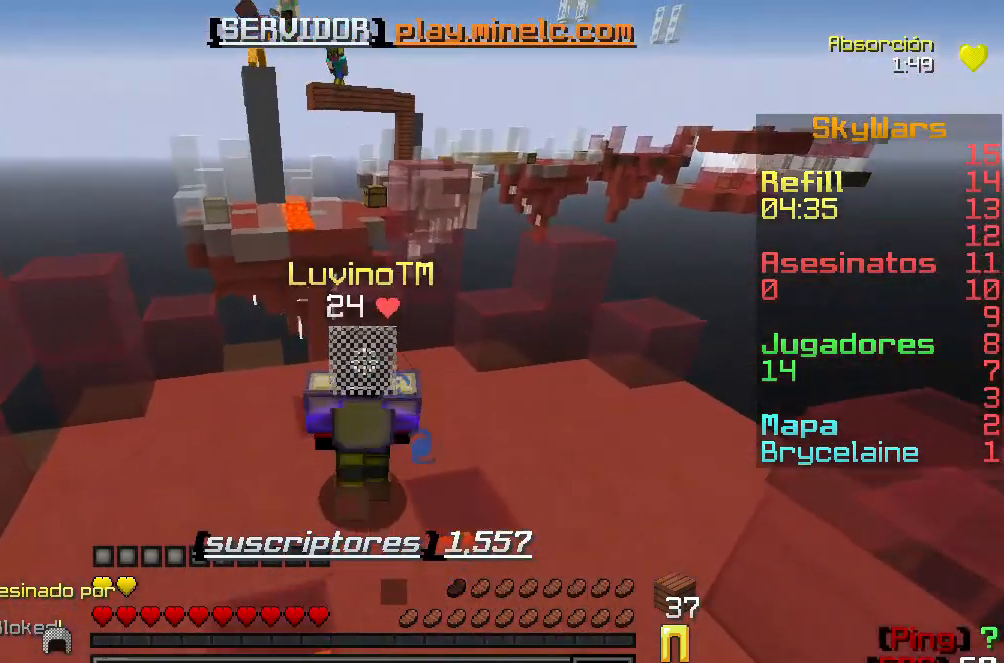
{"keys": [], "events": []}
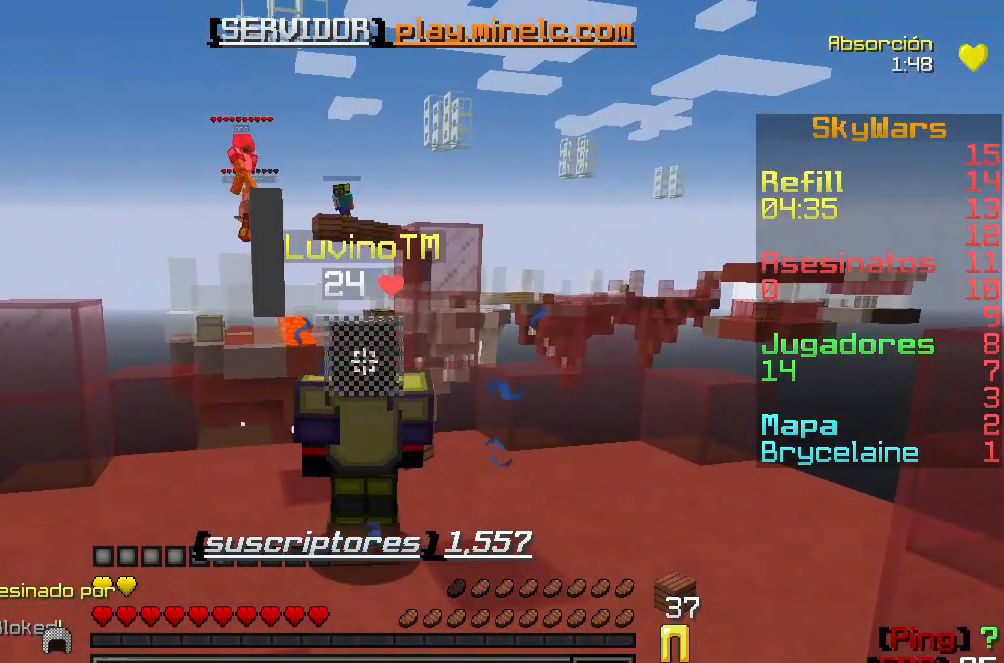
{"keys": [], "events": [[200, "w", "down"], [433, "w", "up"]]}
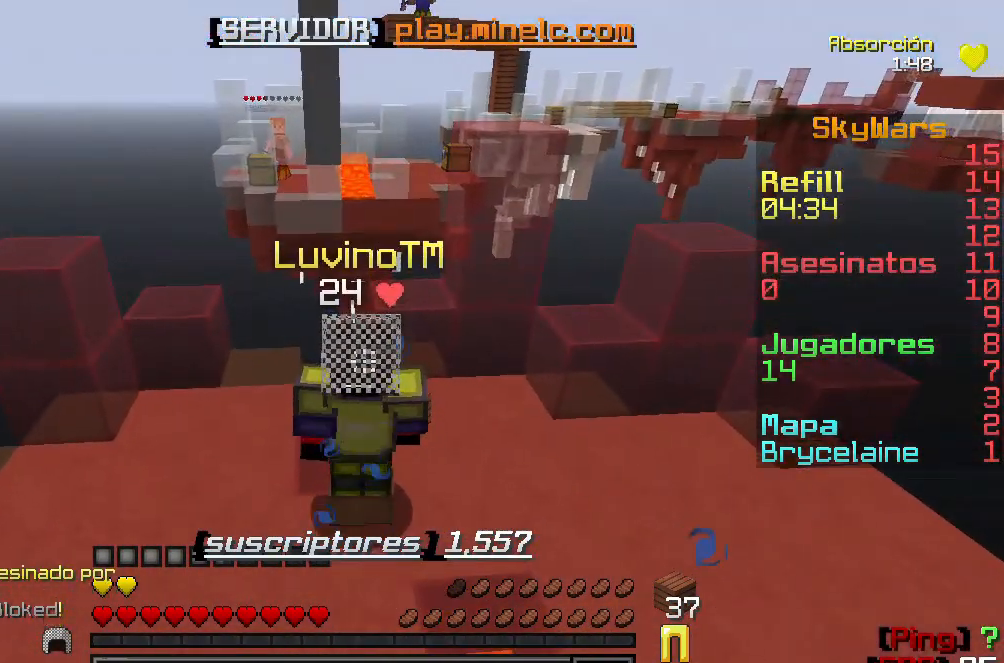
{"keys": ["w"], "events": [[300, "w", "down"]]}
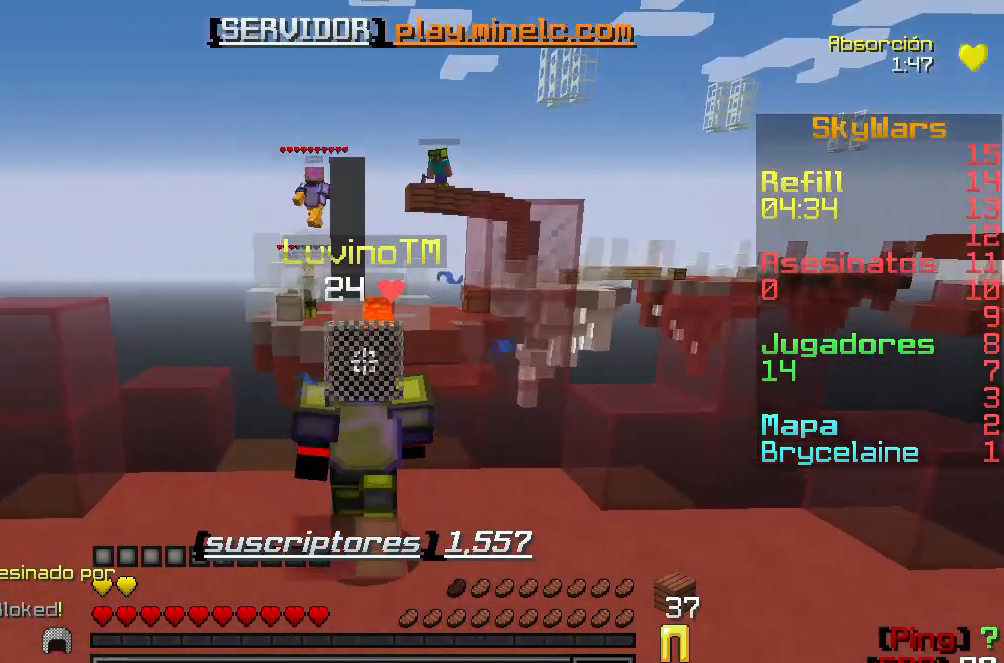
{"keys": [], "events": [[33, "w", "up"], [200, "d", "down"], [433, "d", "up"]]}
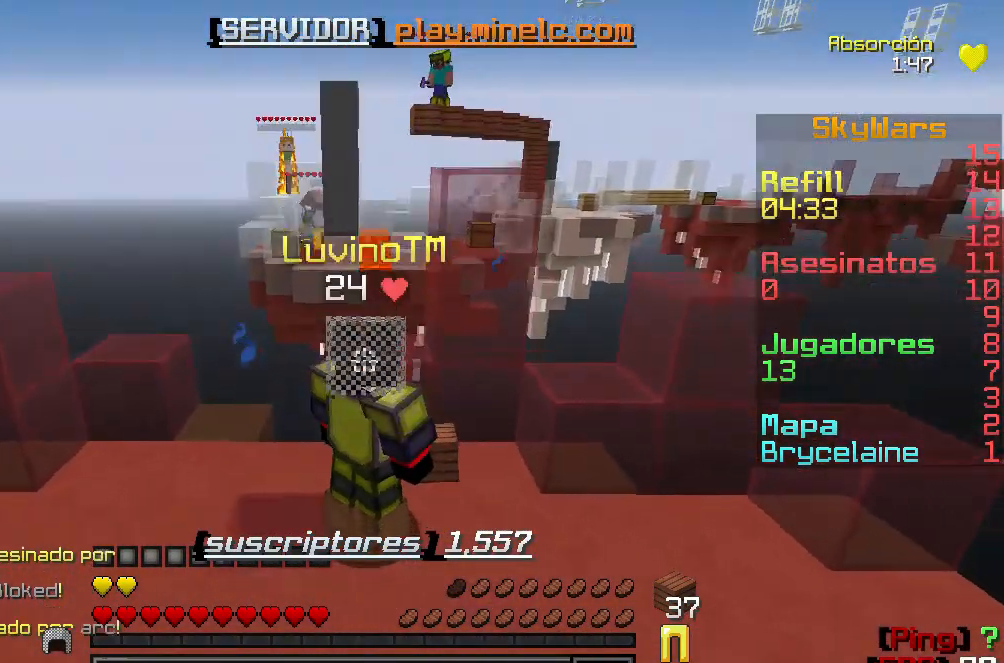
{"keys": [], "events": [[100, "w", "down"], [367, "w", "up"]]}
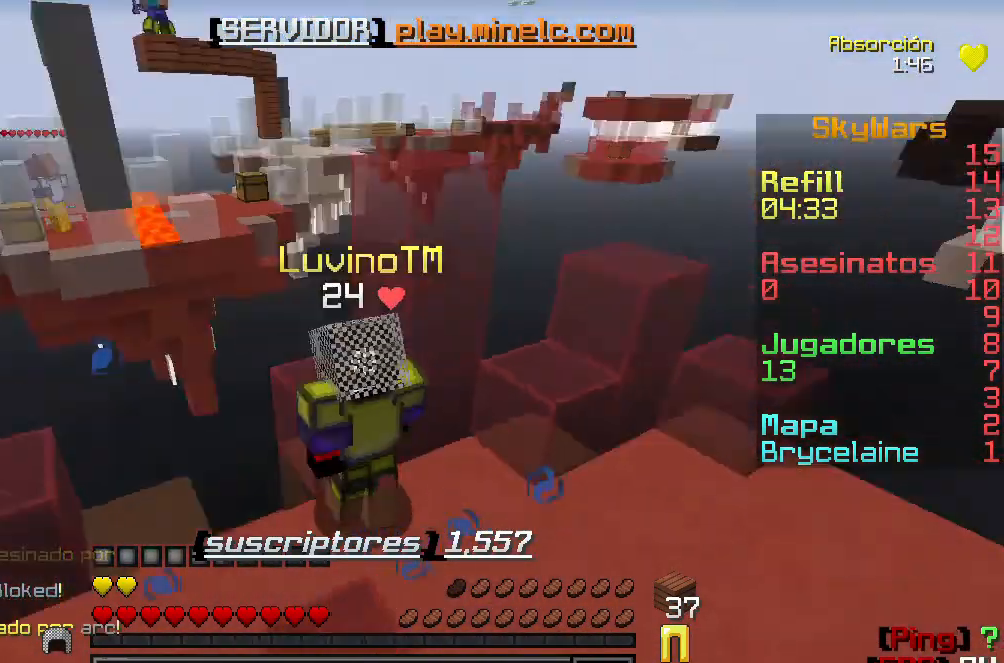
{"keys": ["w"], "events": [[467, "w", "down"]]}
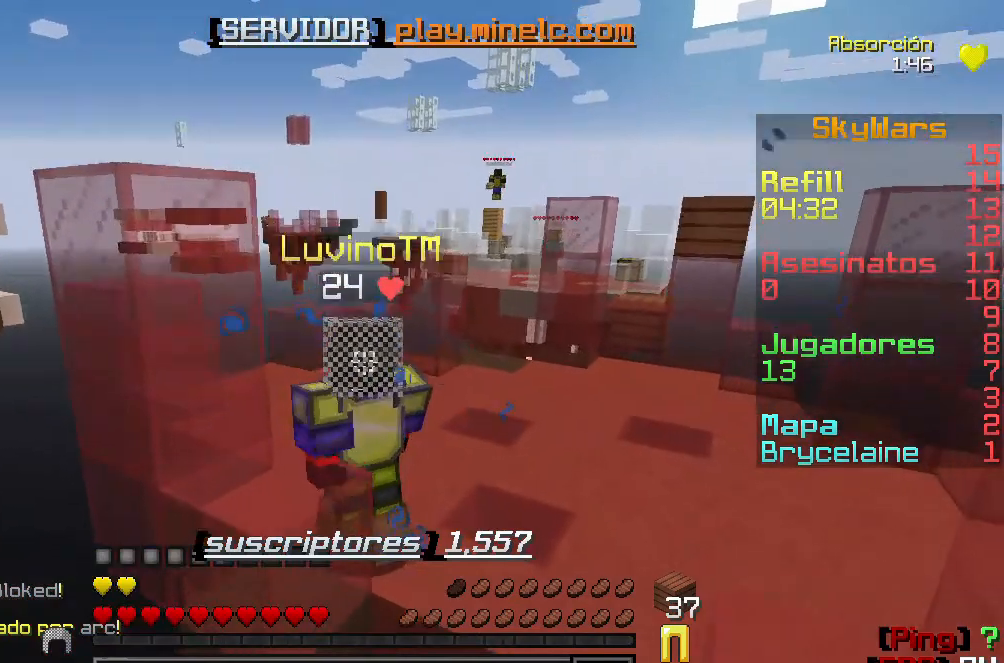
{"keys": [], "events": [[500, "w", "up"]]}
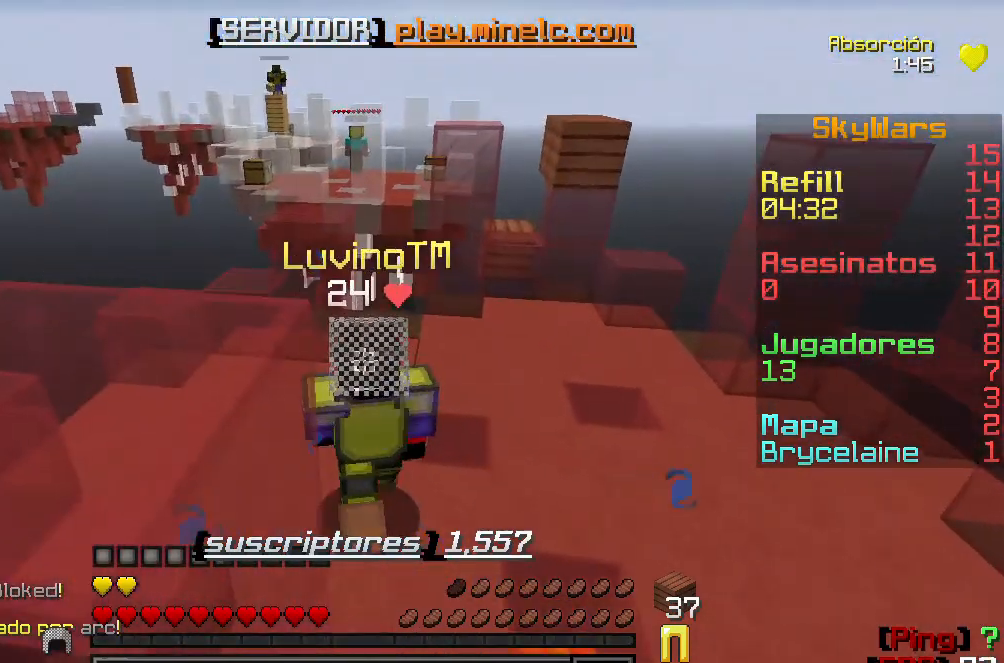
{"keys": ["w"], "events": [[233, "w", "down"]]}
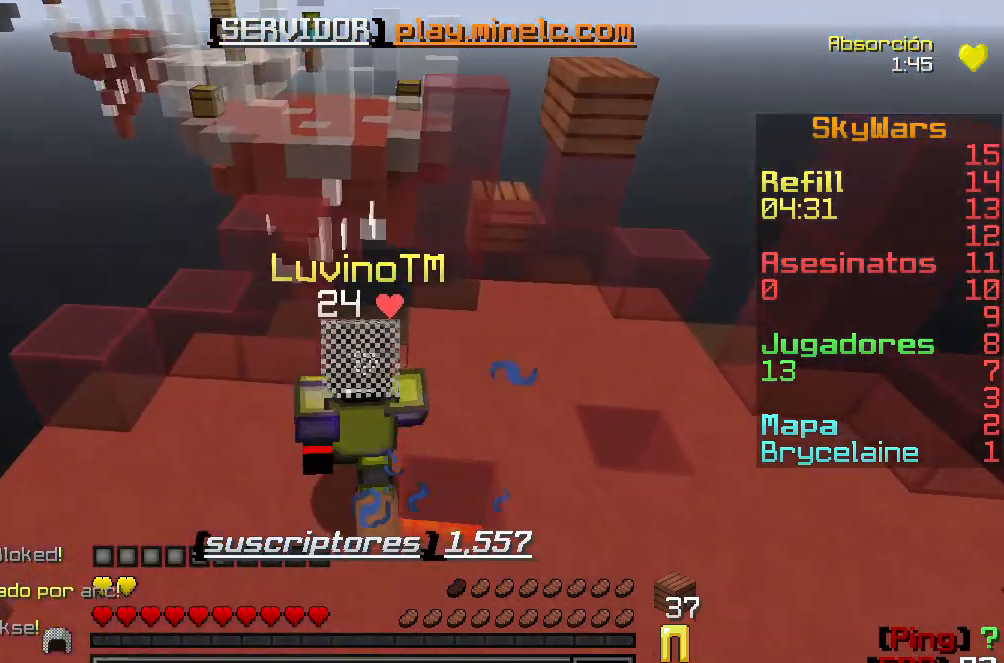
{"keys": ["d"], "events": [[100, "w", "up"], [133, "d", "down"]]}
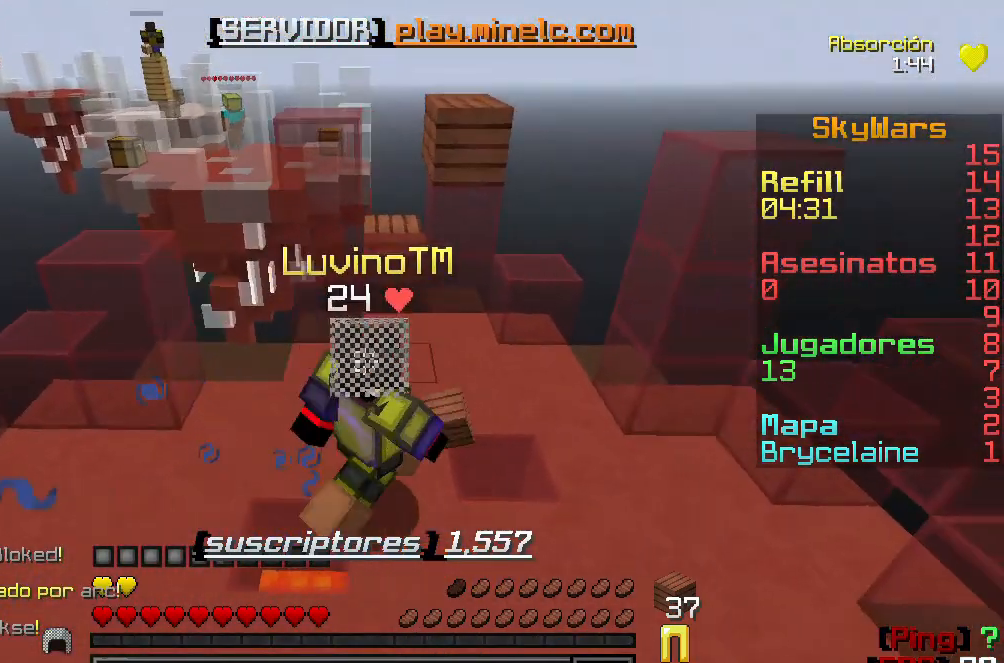
{"keys": ["w"], "events": [[100, "d", "up"], [167, "w", "down"]]}
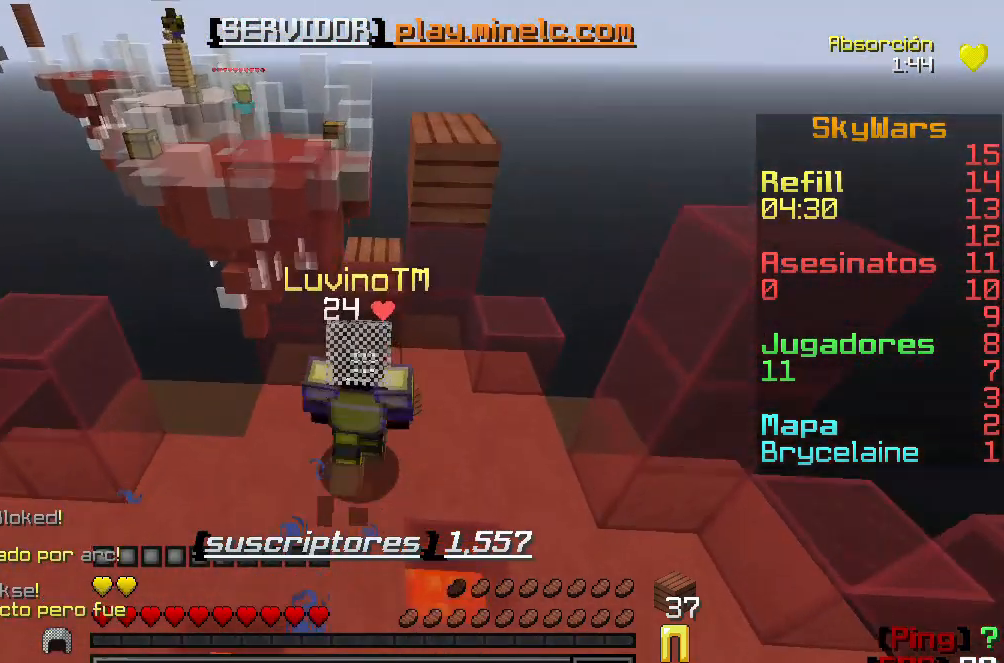
{"keys": ["w"], "events": []}
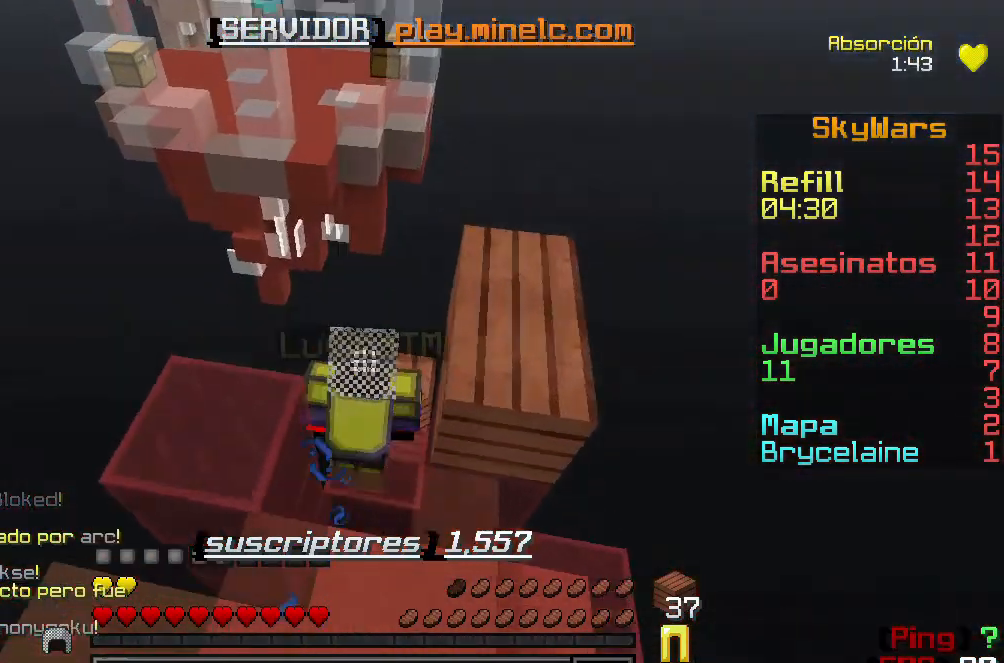
{"keys": ["d", "s"], "events": [[33, "w", "up"], [100, "d", "down"], [200, "s", "down"]]}
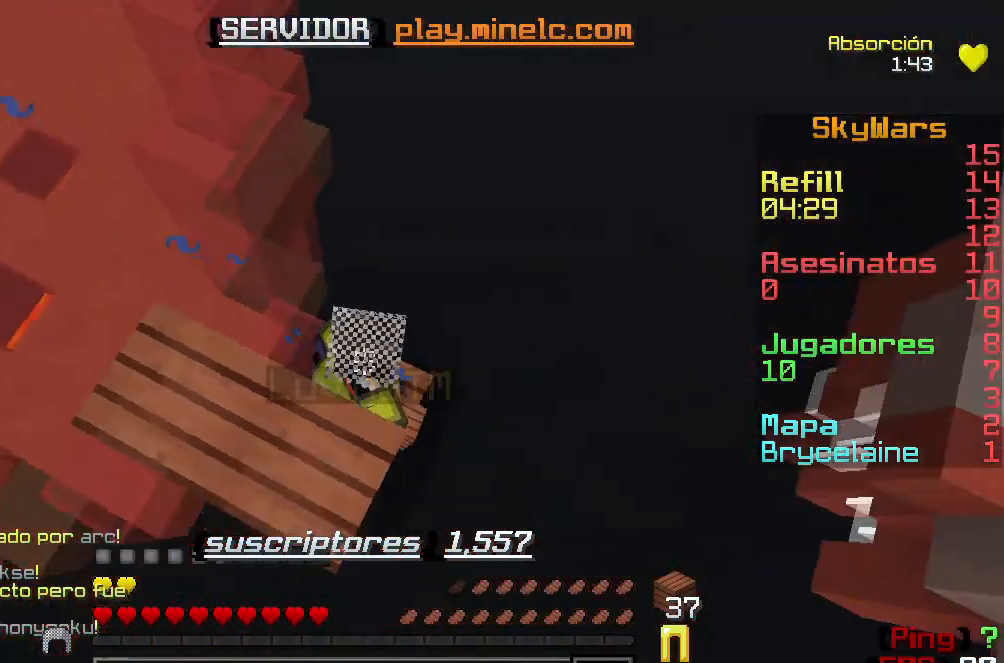
{"keys": ["d", "s"], "events": []}
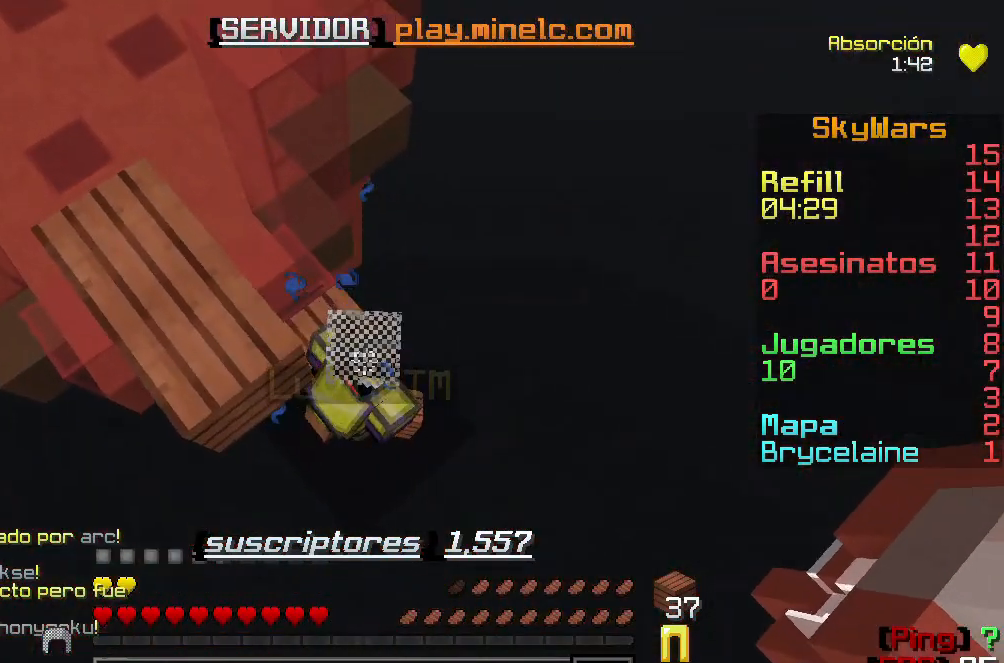
{"keys": ["d", "s"], "events": []}
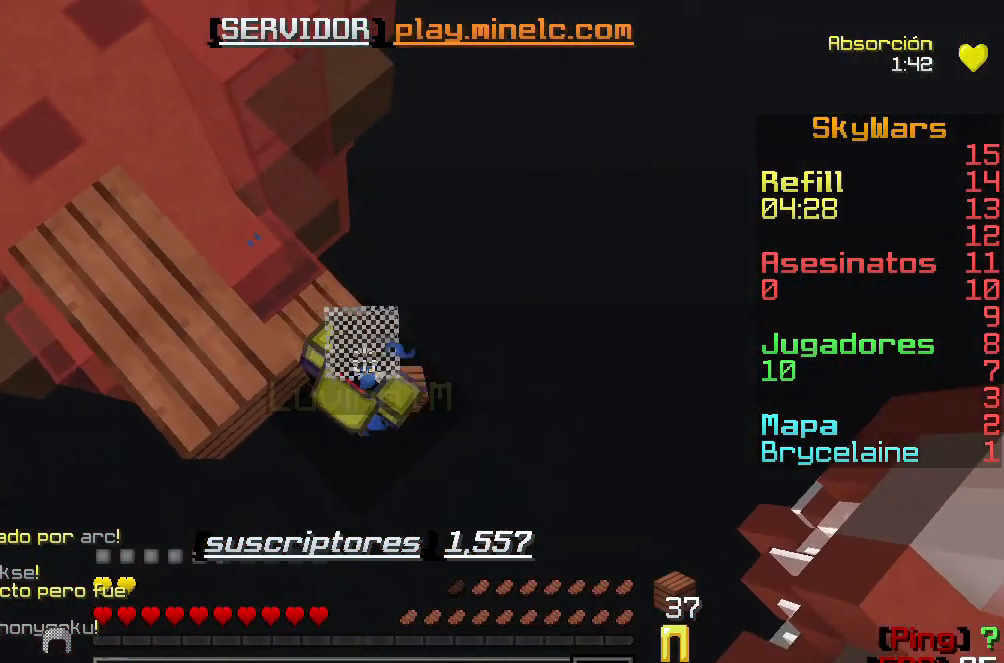
{"keys": ["d", "s"], "events": []}
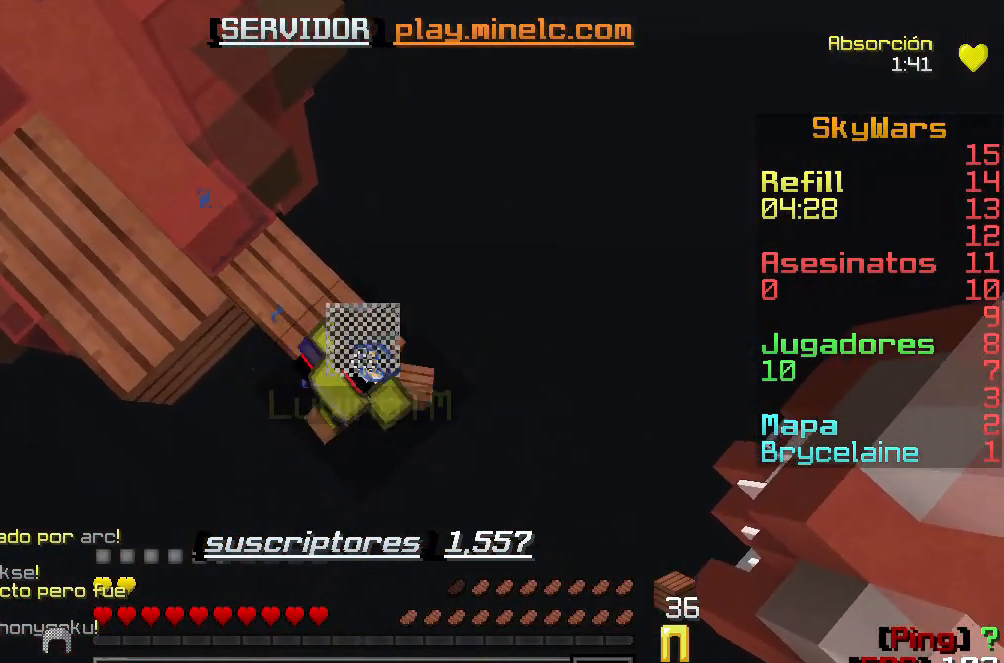
{"keys": ["d", "s"], "events": []}
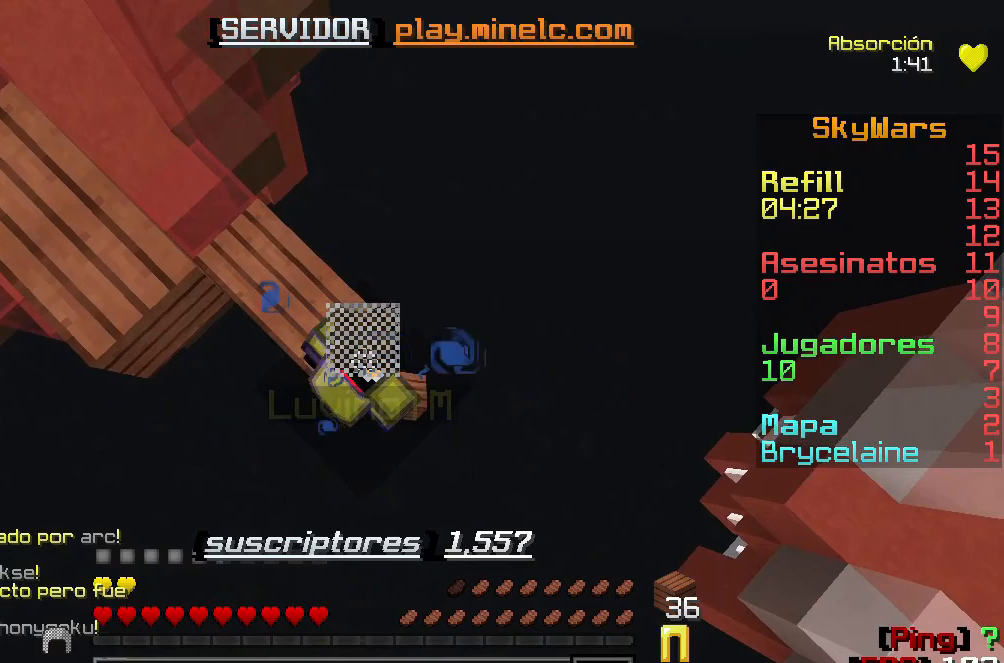
{"keys": ["d", "s"], "events": []}
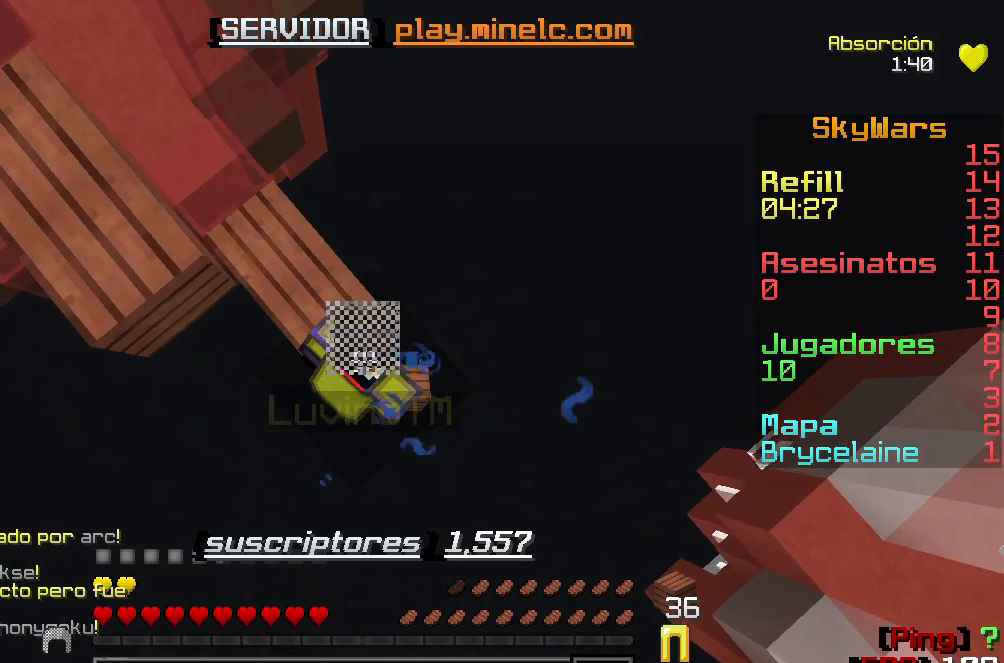
{"keys": ["s"], "events": [[367, "d", "up"]]}
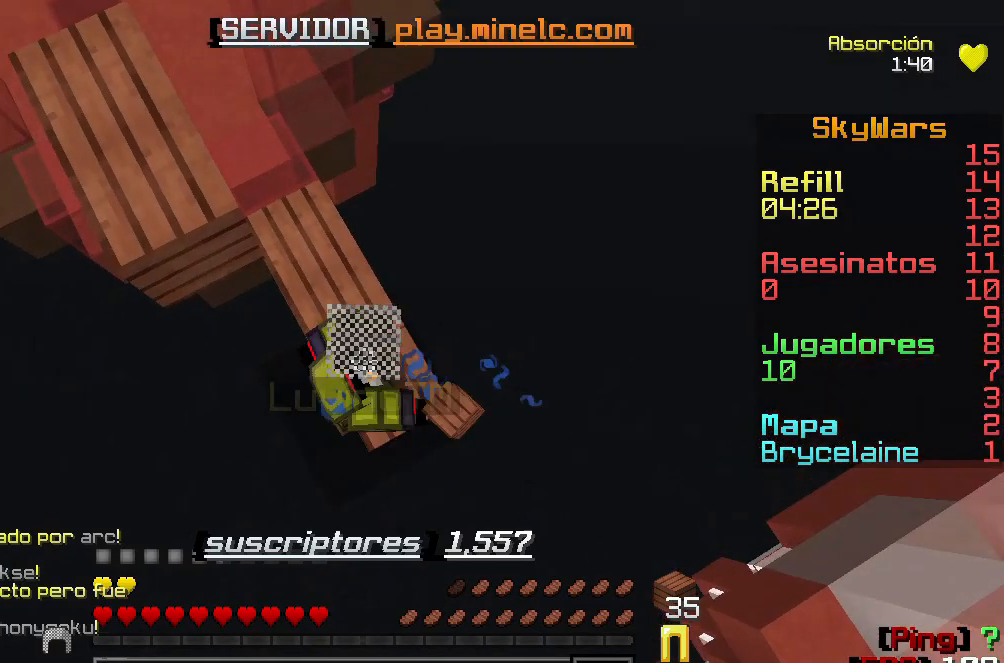
{"keys": ["d", "s"], "events": [[400, "d", "down"]]}
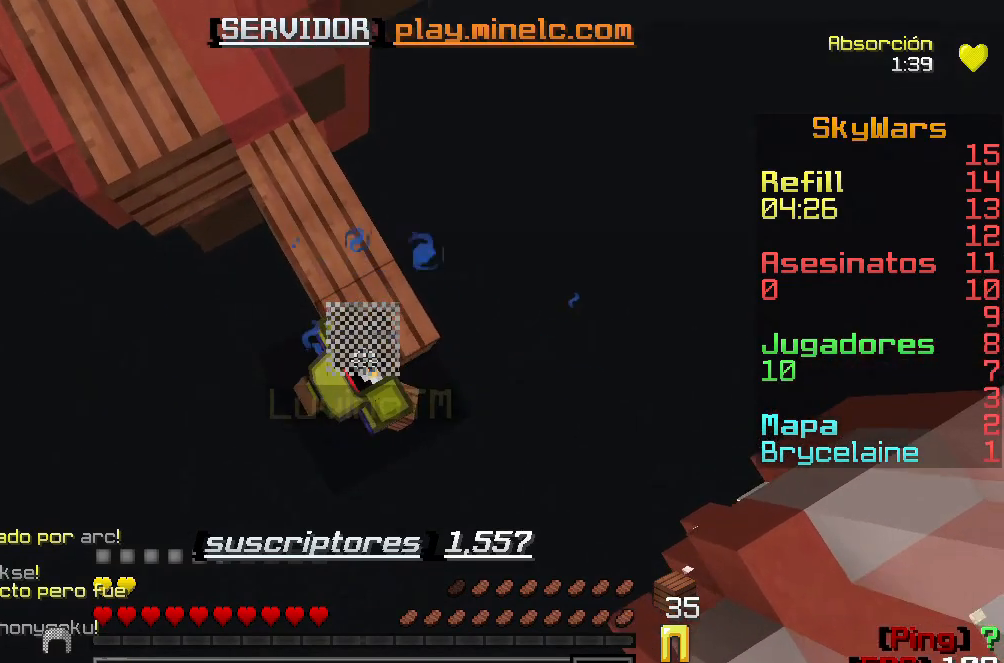
{"keys": ["d", "s"], "events": []}
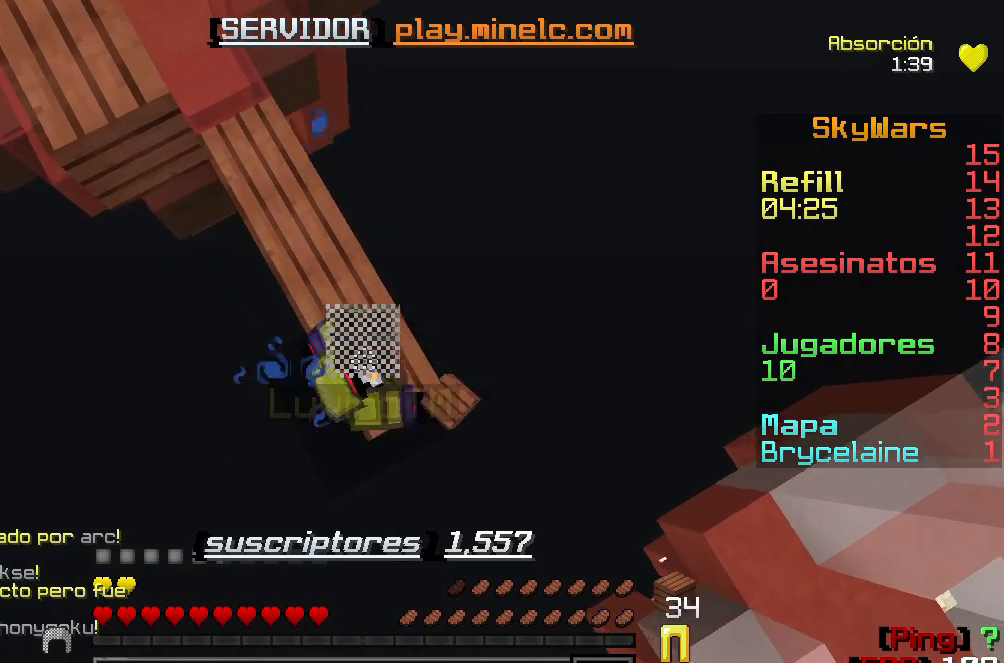
{"keys": ["s"], "events": [[267, "d", "up"]]}
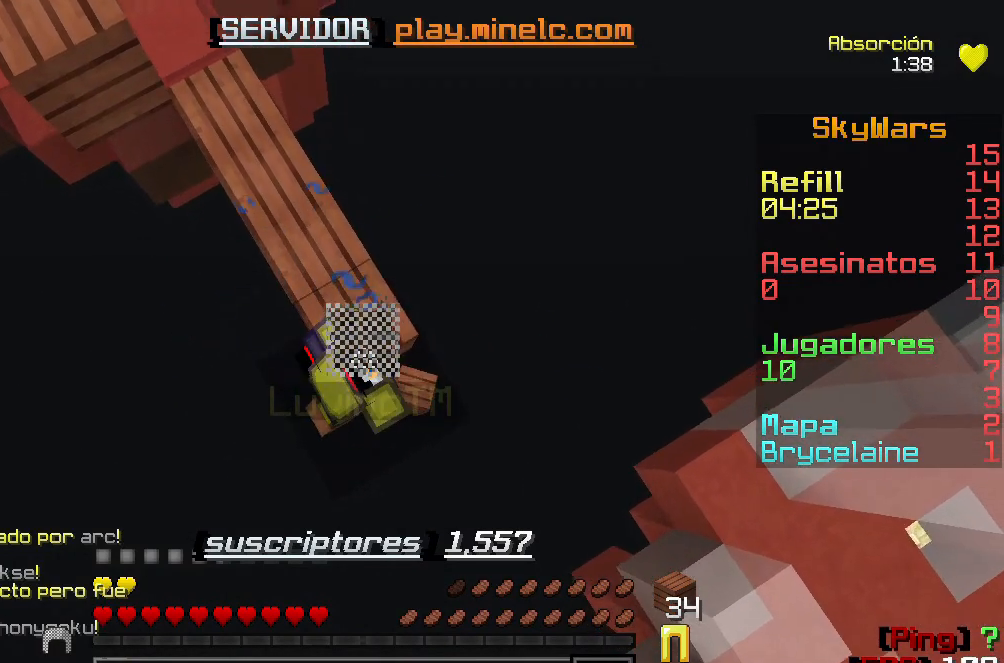
{"keys": [], "events": [[33, "d", "down"], [433, "d", "up"], [433, "s", "up"]]}
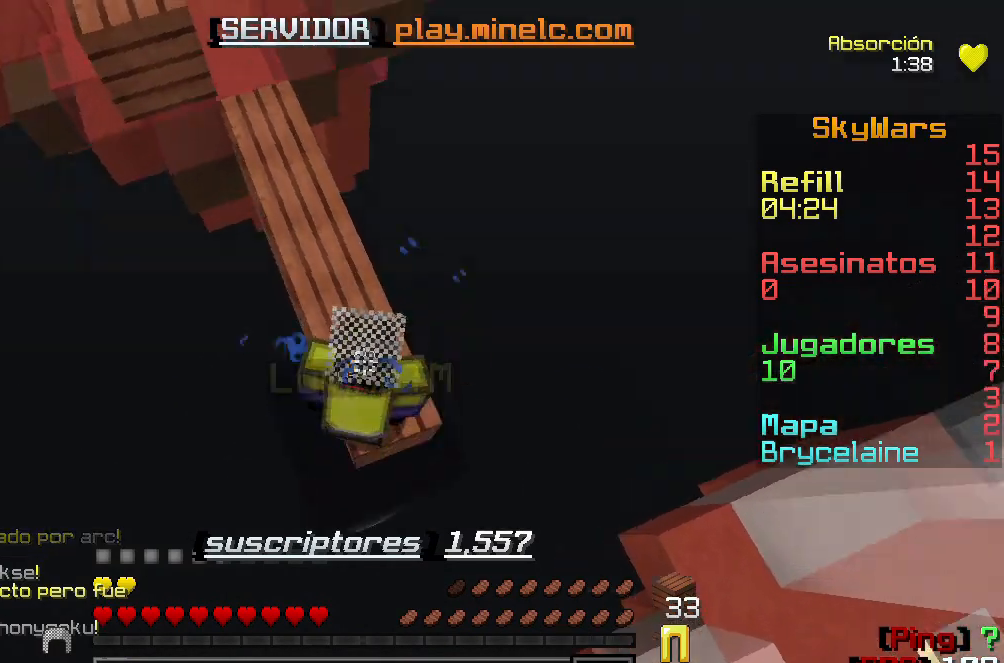
{"keys": ["w"], "events": [[67, "w", "down"]]}
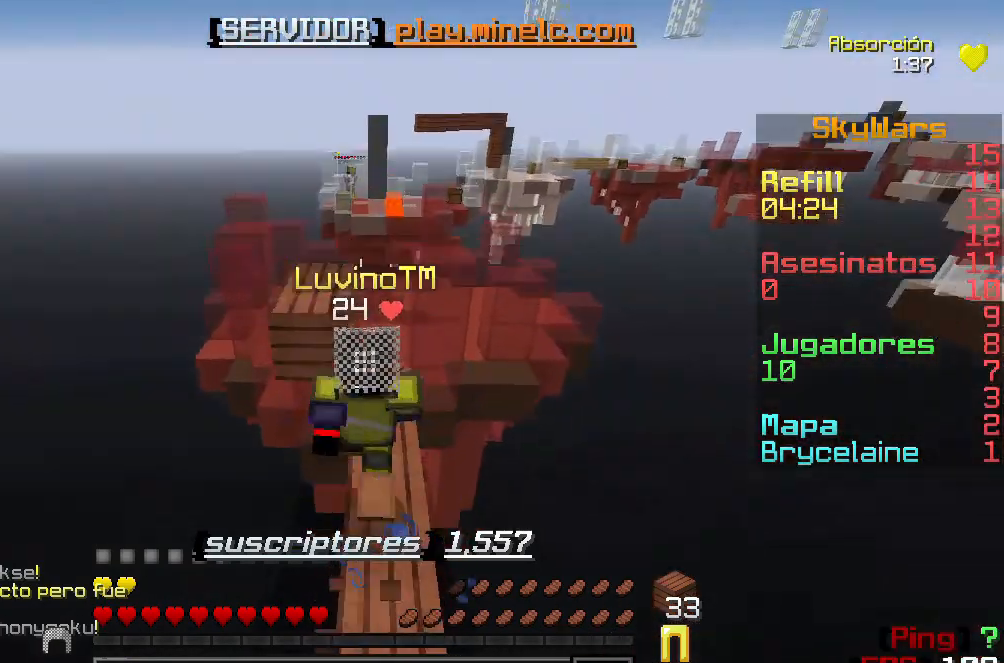
{"keys": ["w"], "events": []}
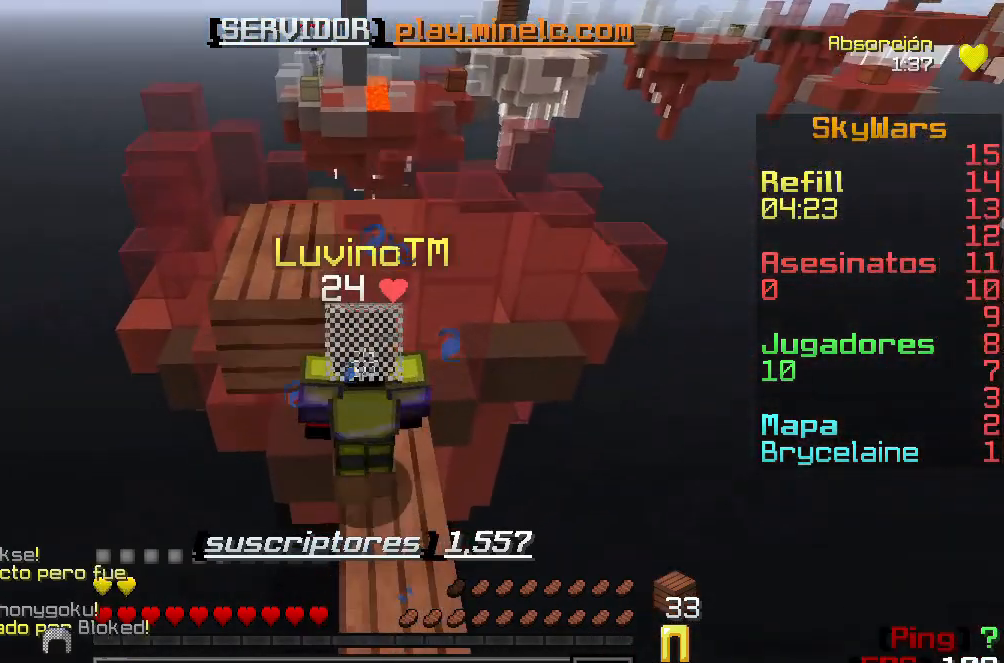
{"keys": ["w"], "events": []}